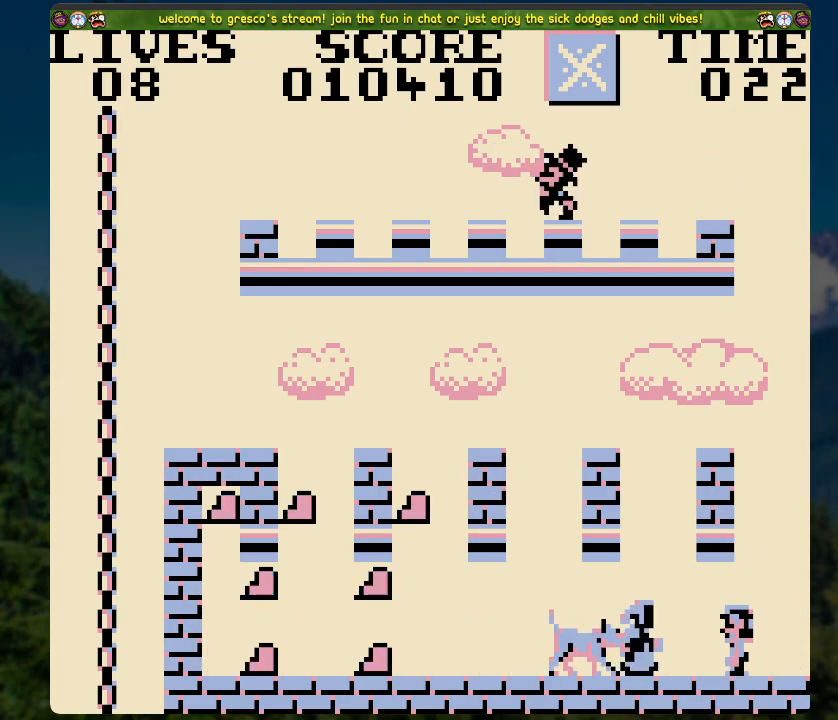
Gameplay with a controller (Xbox layout); each line is a JSON object with the inputs held at the frame after it. "events" lists button and stick changes between this image and that frame as [ms after this image, input, new state], when the widget could be followed in between.
{"buttons": ["A", "DPAD_LEFT"], "left_stick": "center", "right_stick": "center", "events": []}
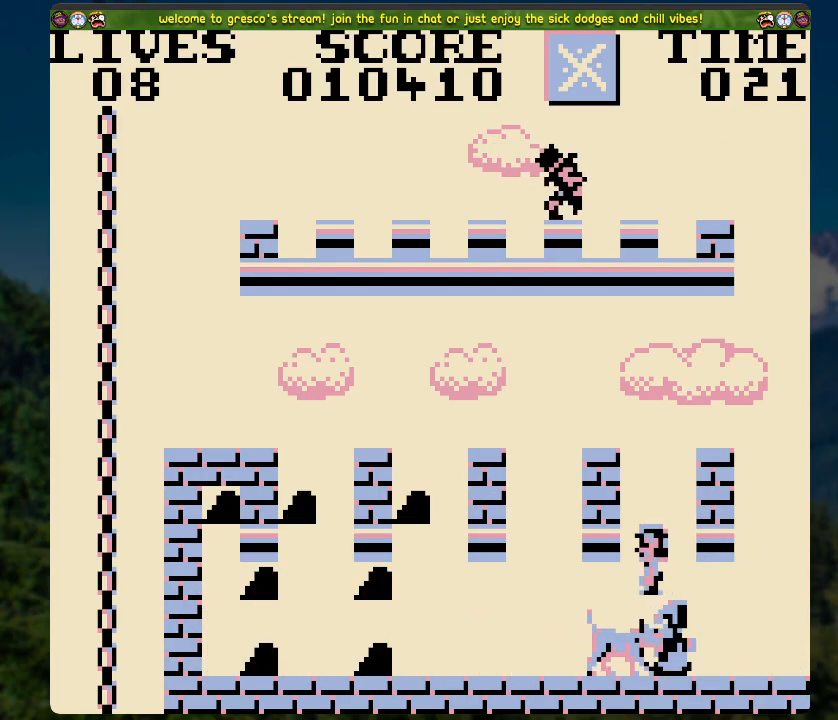
{"buttons": ["DPAD_LEFT"], "left_stick": "center", "right_stick": "center", "events": [[150, "A", "up"]]}
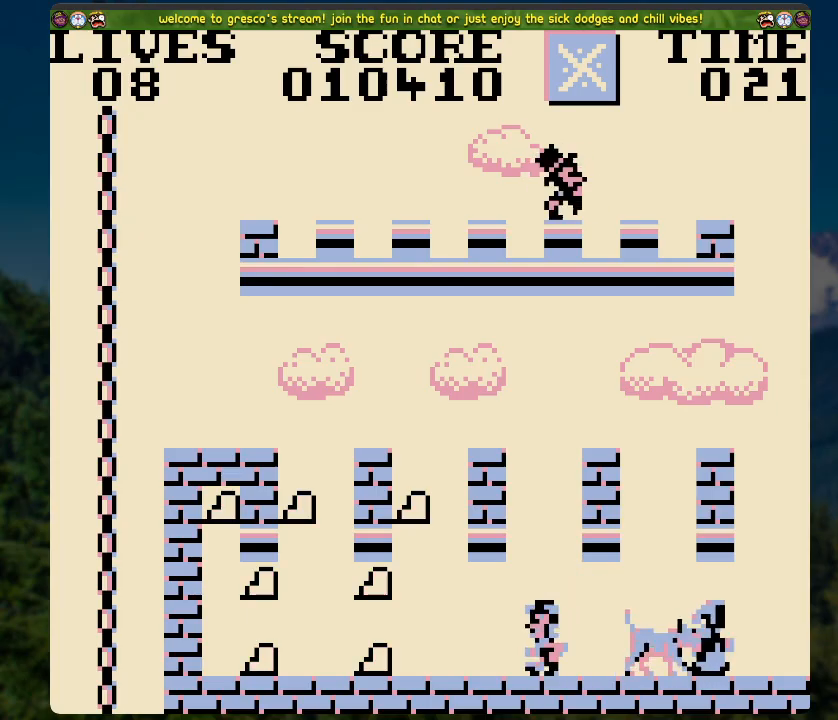
{"buttons": ["A"], "left_stick": "center", "right_stick": "center", "events": [[117, "A", "down"], [251, "DPAD_LEFT", "up"]]}
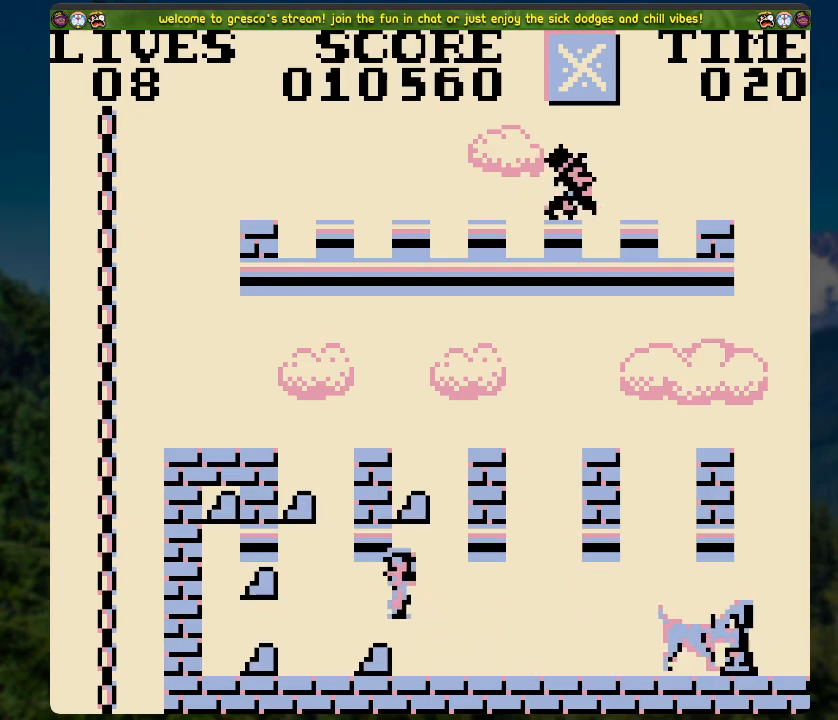
{"buttons": ["DPAD_RIGHT"], "left_stick": "center", "right_stick": "center", "events": [[100, "DPAD_RIGHT", "down"], [184, "A", "up"]]}
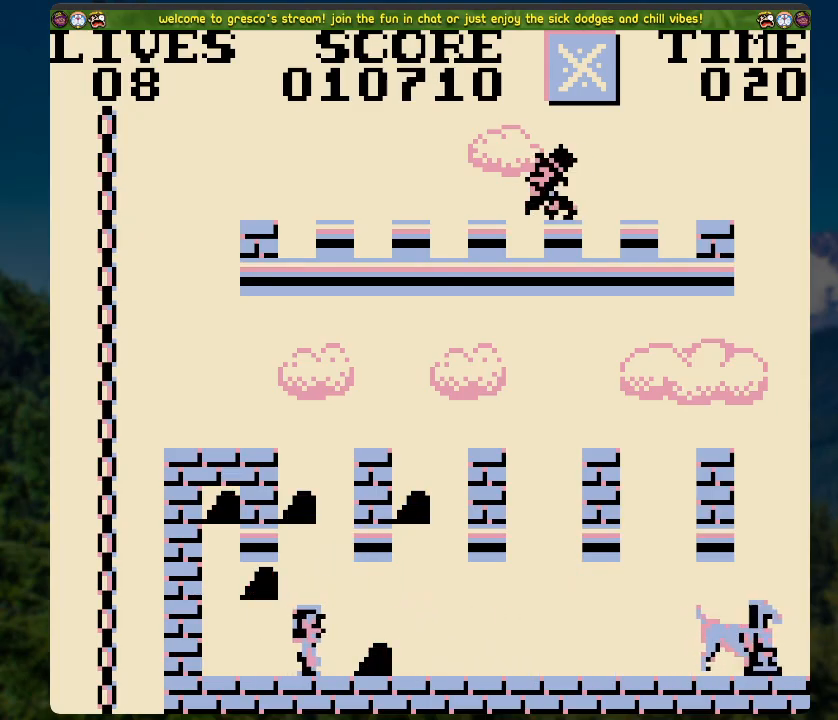
{"buttons": ["A"], "left_stick": "center", "right_stick": "center", "events": [[84, "DPAD_RIGHT", "up"], [117, "A", "down"]]}
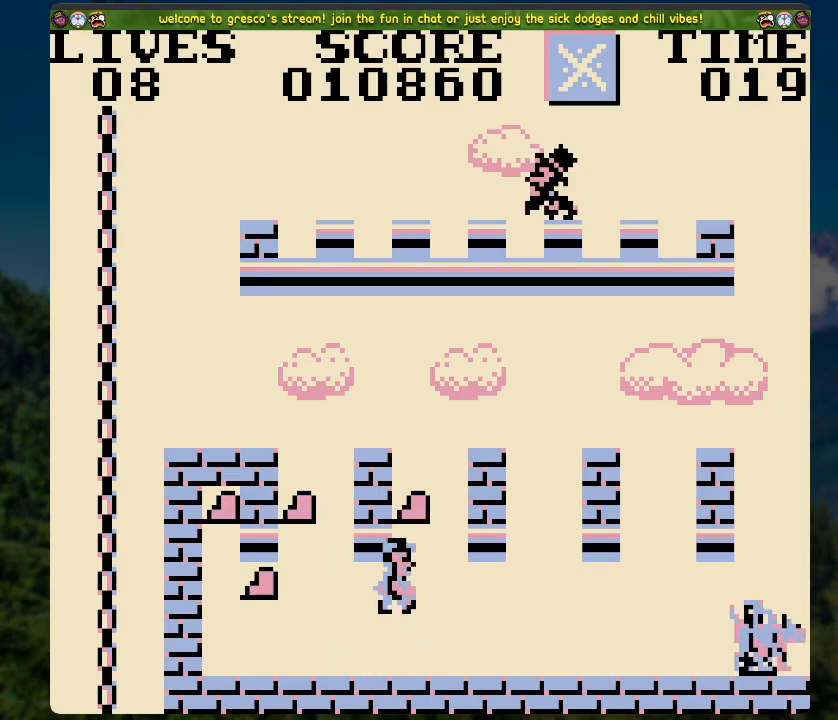
{"buttons": ["A", "DPAD_LEFT"], "left_stick": "center", "right_stick": "center", "events": [[151, "A", "up"], [151, "DPAD_LEFT", "down"], [385, "A", "down"]]}
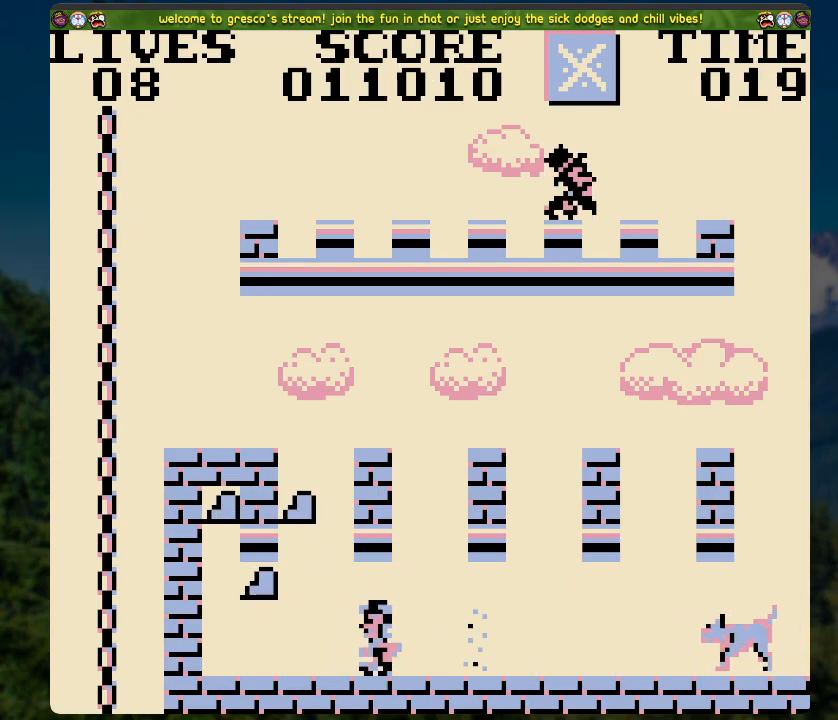
{"buttons": ["DPAD_RIGHT"], "left_stick": "center", "right_stick": "center", "events": [[301, "DPAD_LEFT", "up"], [368, "A", "up"], [452, "DPAD_RIGHT", "down"]]}
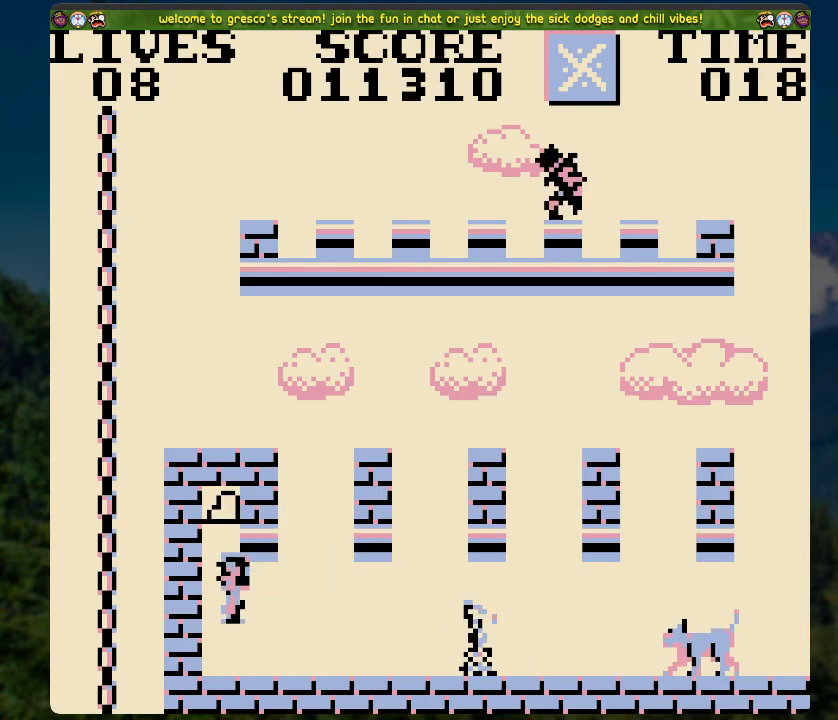
{"buttons": ["A", "DPAD_LEFT"], "left_stick": "center", "right_stick": "center", "events": [[50, "DPAD_RIGHT", "up"], [67, "A", "down"], [301, "DPAD_LEFT", "down"]]}
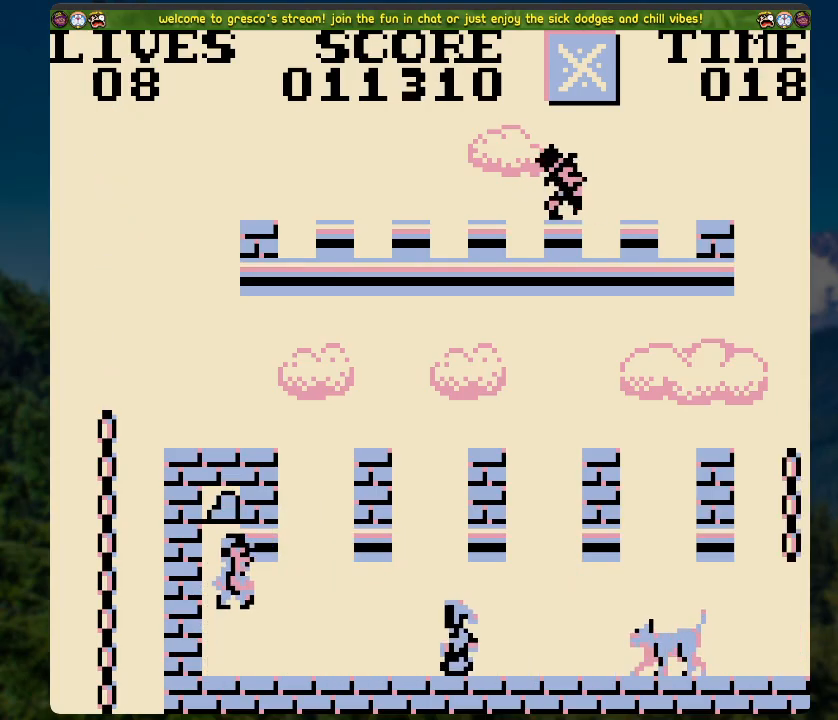
{"buttons": [], "left_stick": "center", "right_stick": "center", "events": [[16, "DPAD_LEFT", "up"], [100, "A", "up"], [267, "DPAD_RIGHT", "down"], [334, "DPAD_RIGHT", "up"]]}
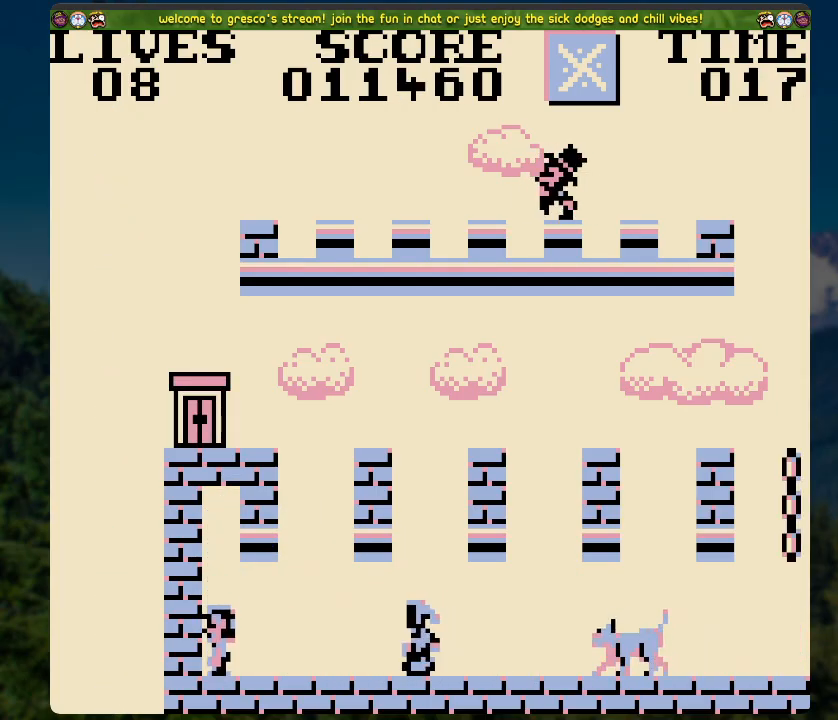
{"buttons": [], "left_stick": "center", "right_stick": "center", "events": []}
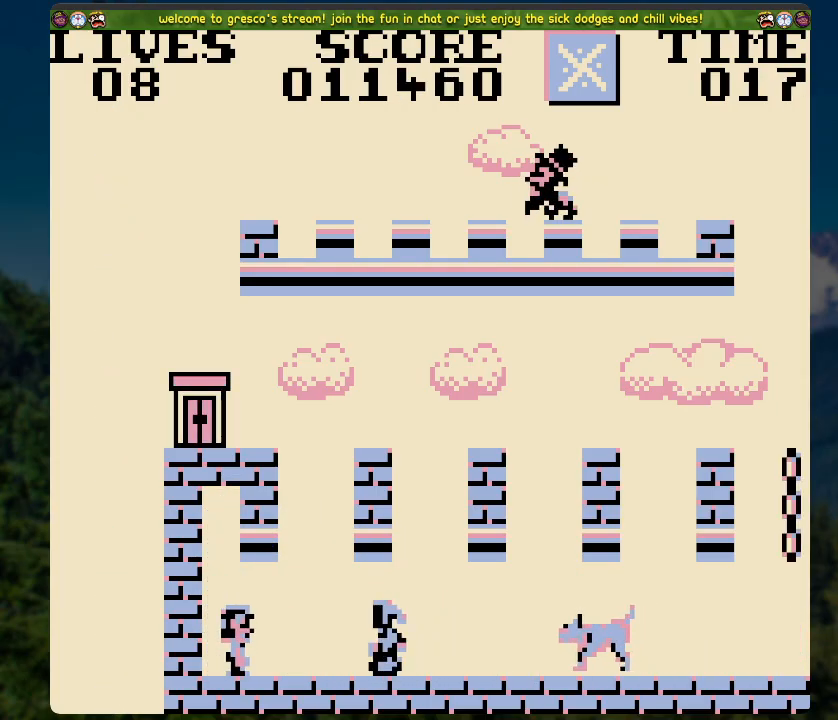
{"buttons": ["A", "DPAD_RIGHT"], "left_stick": "center", "right_stick": "center", "events": [[67, "DPAD_RIGHT", "down"], [134, "A", "down"]]}
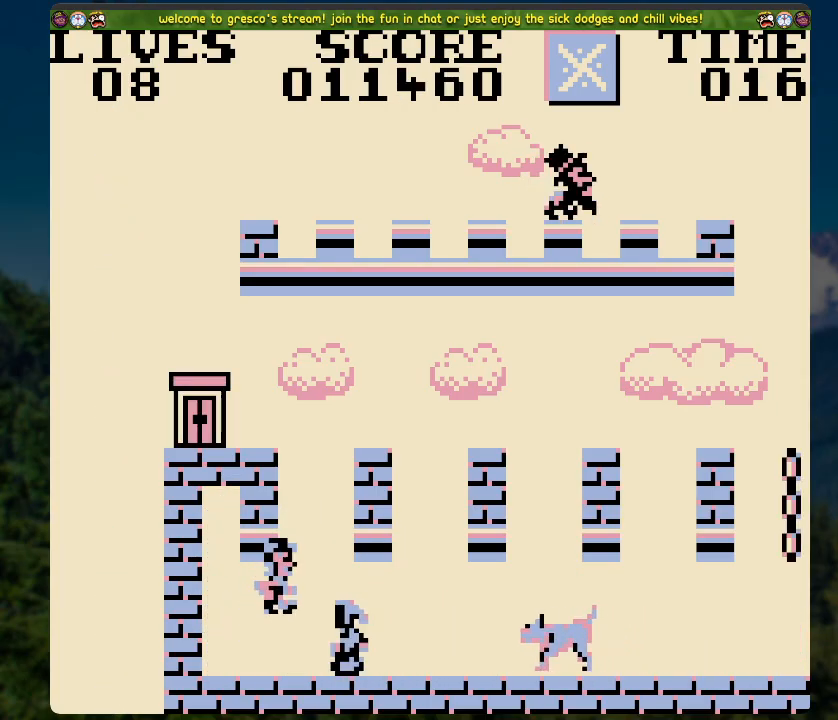
{"buttons": [], "left_stick": "center", "right_stick": "center", "events": [[100, "DPAD_RIGHT", "up"], [117, "A", "up"]]}
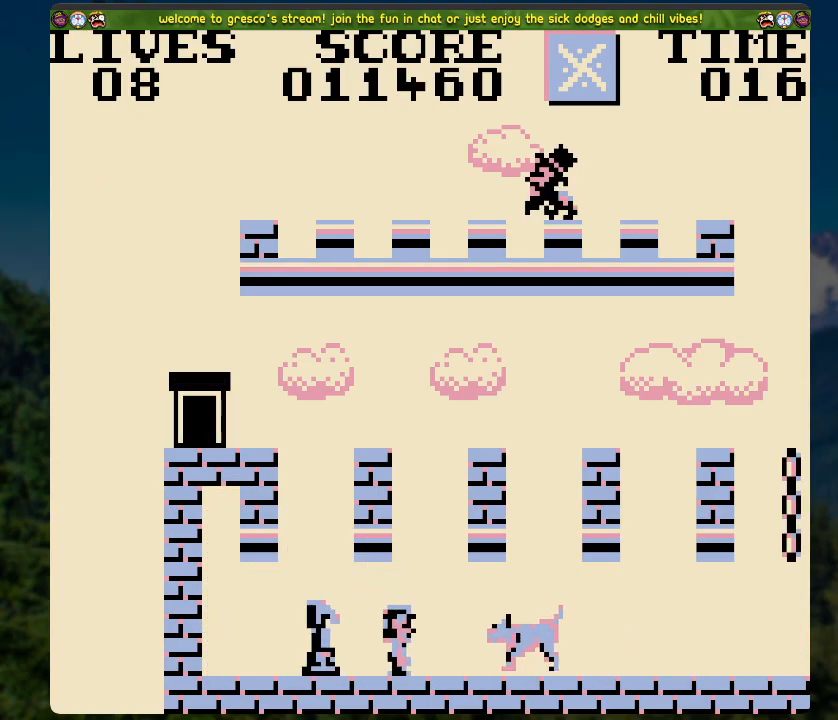
{"buttons": ["A", "DPAD_RIGHT"], "left_stick": "center", "right_stick": "center", "events": [[368, "A", "down"], [435, "DPAD_RIGHT", "down"]]}
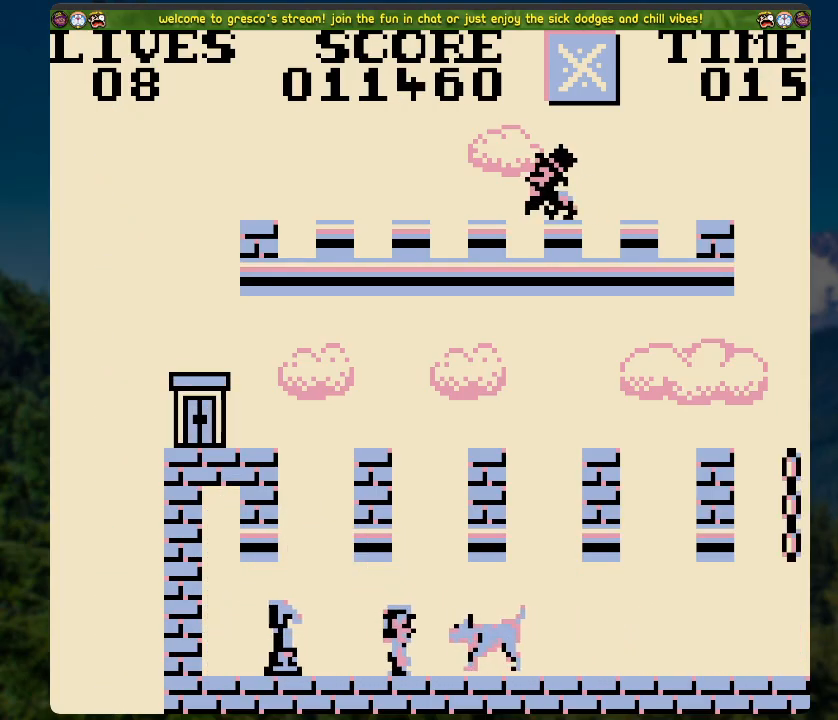
{"buttons": ["DPAD_RIGHT"], "left_stick": "center", "right_stick": "center", "events": [[485, "A", "up"]]}
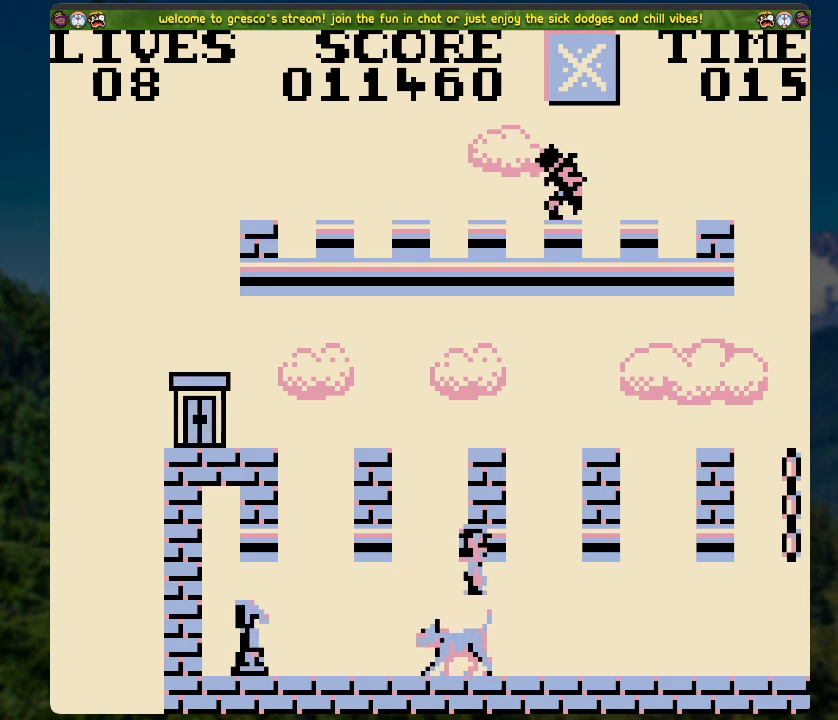
{"buttons": ["DPAD_RIGHT"], "left_stick": "center", "right_stick": "center", "events": []}
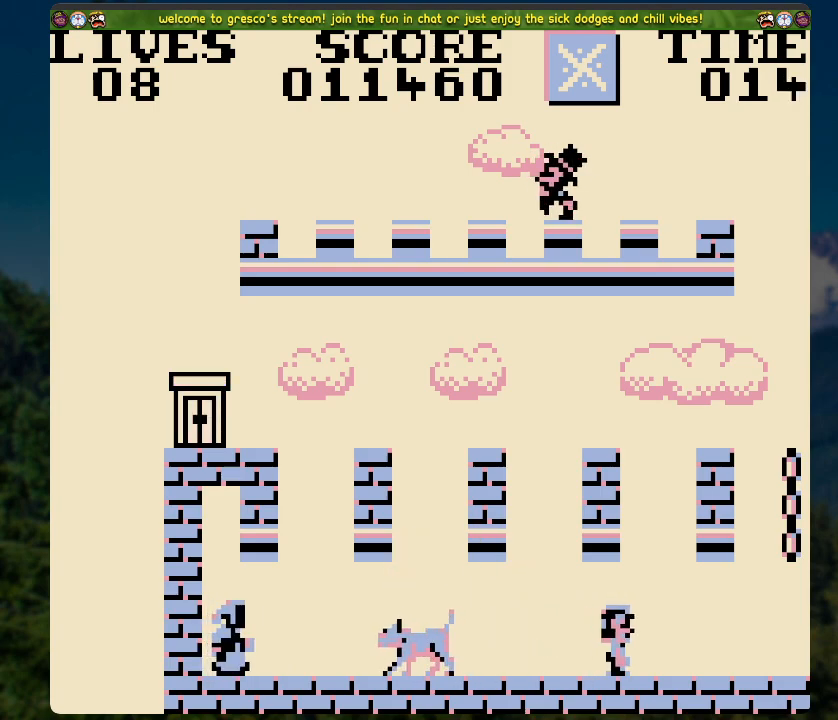
{"buttons": ["A", "DPAD_UP"], "left_stick": "center", "right_stick": "center", "events": [[235, "A", "down"], [419, "DPAD_UP", "down"], [435, "DPAD_RIGHT", "up"]]}
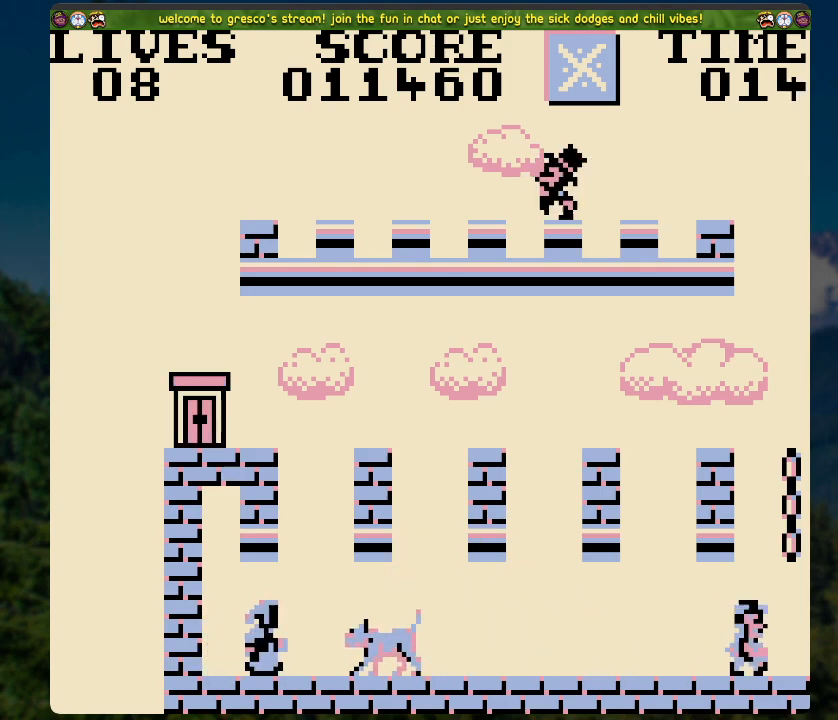
{"buttons": ["A", "DPAD_UP"], "left_stick": "center", "right_stick": "center", "events": [[33, "A", "up"], [502, "A", "down"]]}
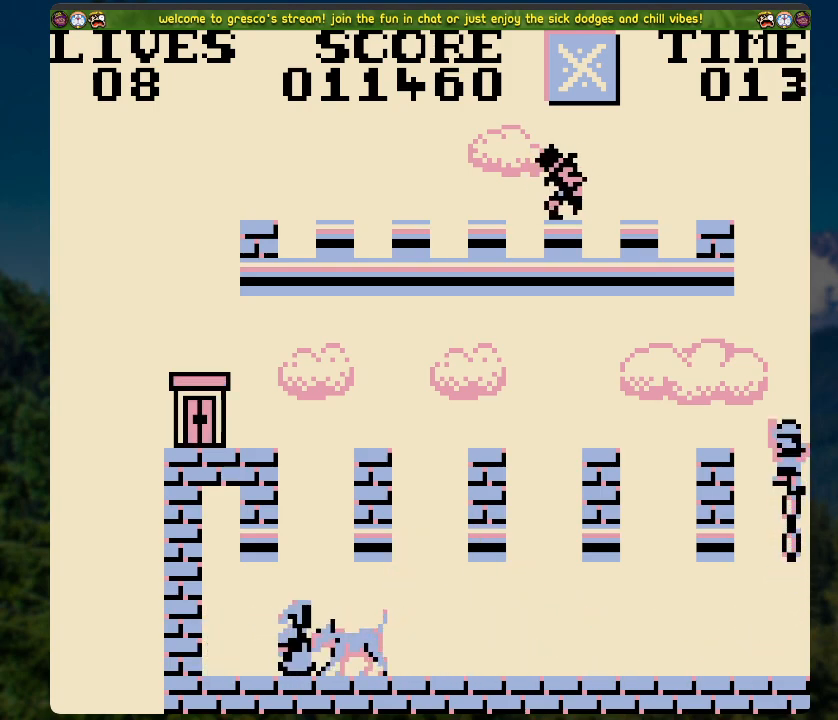
{"buttons": [], "left_stick": "center", "right_stick": "center", "events": [[16, "DPAD_UP", "up"], [167, "A", "up"], [167, "DPAD_LEFT", "down"], [334, "DPAD_LEFT", "up"]]}
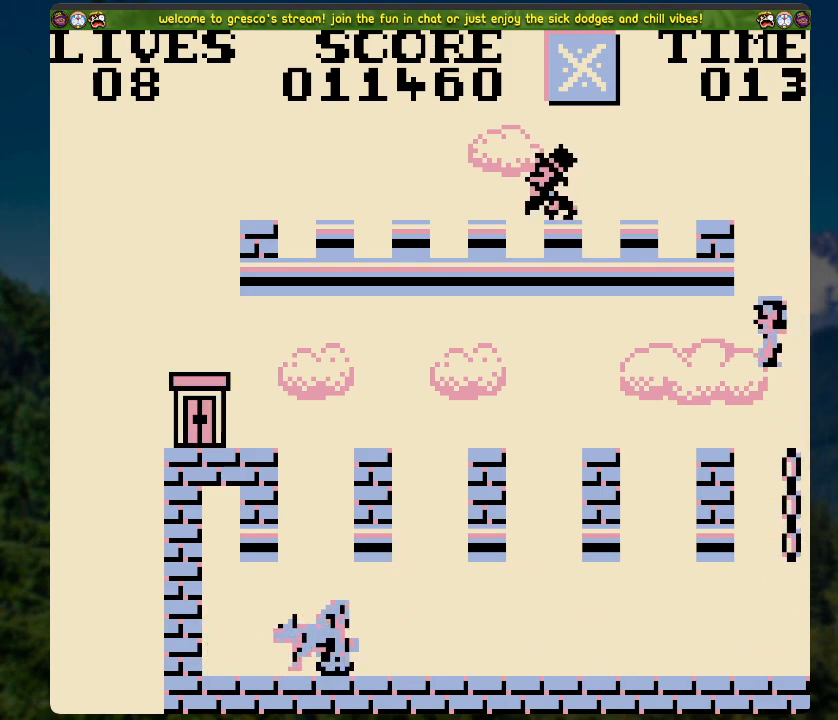
{"buttons": ["DPAD_LEFT"], "left_stick": "center", "right_stick": "center", "events": [[301, "DPAD_LEFT", "down"], [334, "A", "down"], [418, "A", "up"]]}
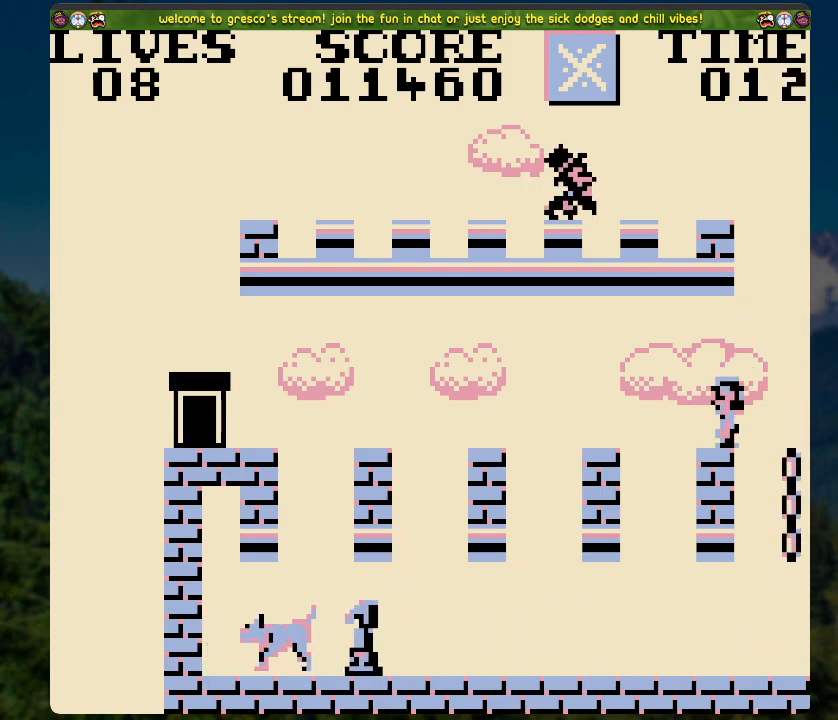
{"buttons": [], "left_stick": "center", "right_stick": "center", "events": [[217, "DPAD_LEFT", "up"]]}
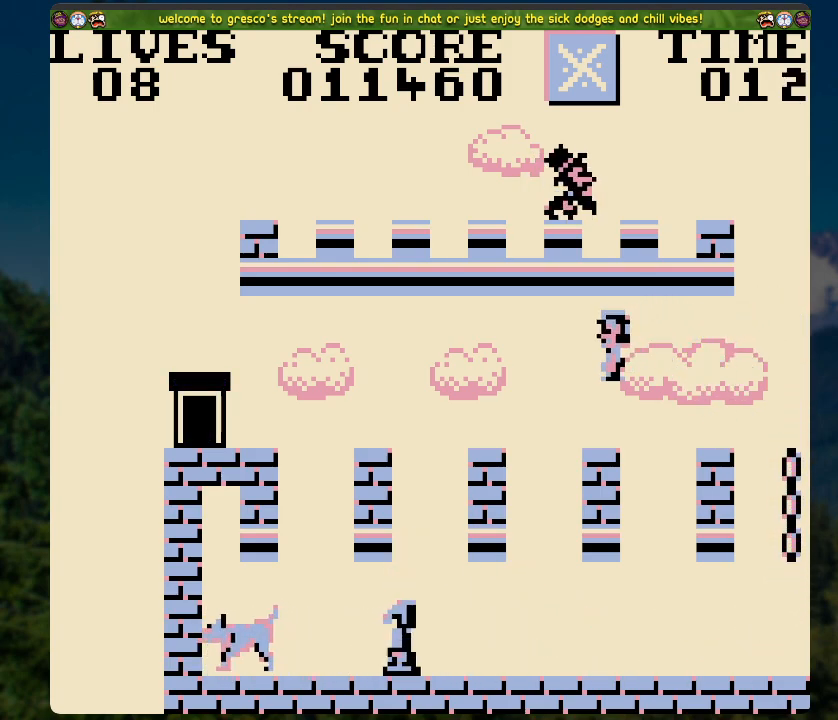
{"buttons": [], "left_stick": "center", "right_stick": "center", "events": [[117, "DPAD_LEFT", "down"], [134, "A", "down"], [234, "A", "up"], [502, "DPAD_LEFT", "up"]]}
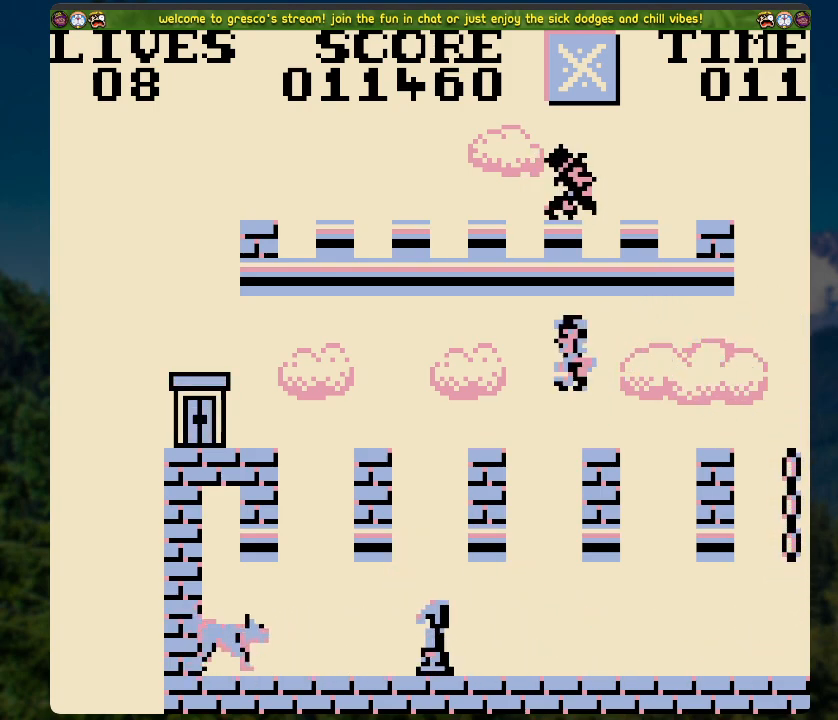
{"buttons": ["A", "DPAD_LEFT"], "left_stick": "center", "right_stick": "center", "events": [[452, "A", "down"], [452, "DPAD_LEFT", "down"]]}
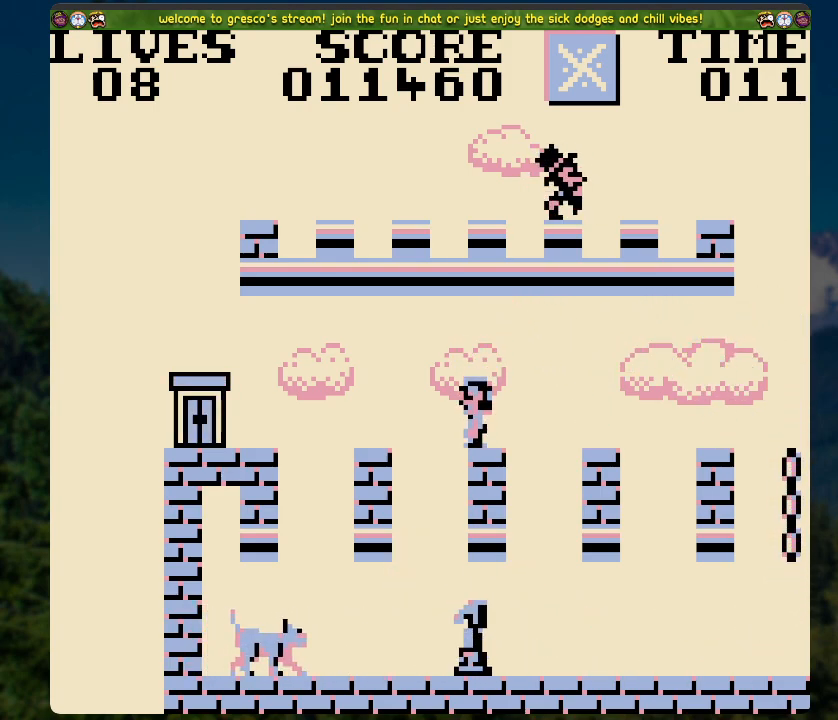
{"buttons": [], "left_stick": "center", "right_stick": "center", "events": [[17, "A", "up"], [218, "DPAD_LEFT", "up"]]}
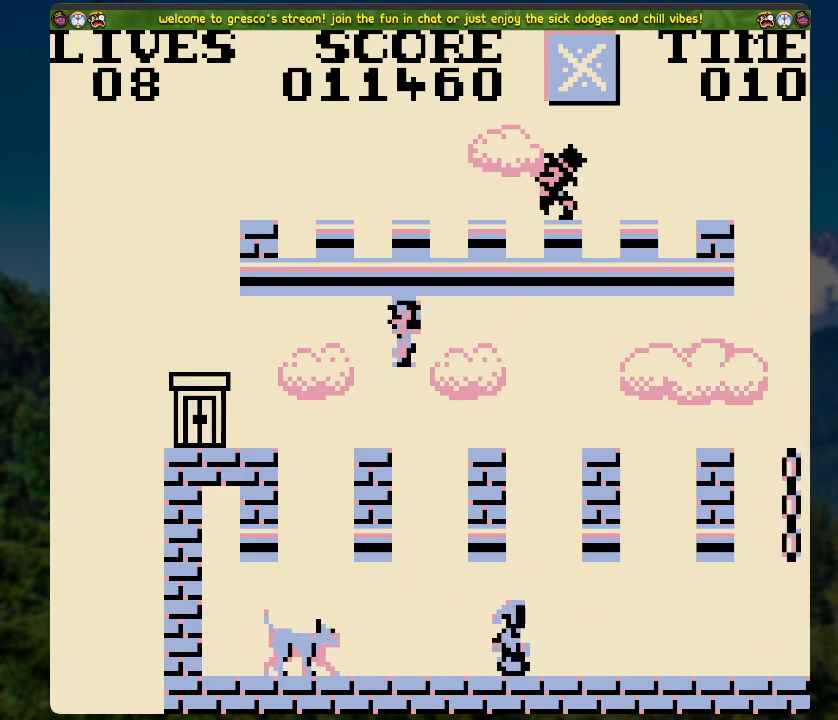
{"buttons": ["DPAD_LEFT"], "left_stick": "center", "right_stick": "center", "events": [[101, "DPAD_LEFT", "down"], [168, "A", "down"], [285, "A", "up"]]}
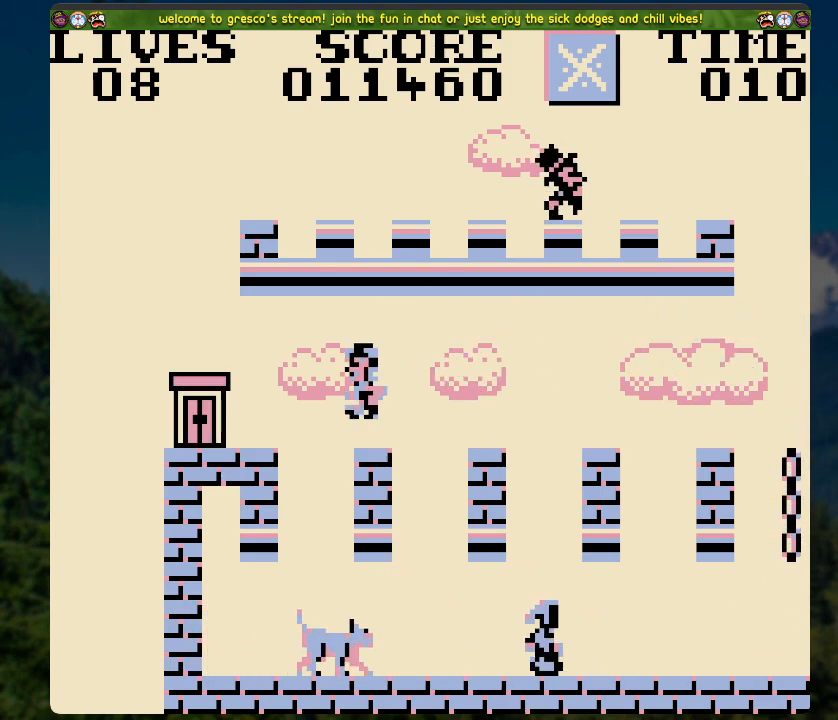
{"buttons": [], "left_stick": "center", "right_stick": "center", "events": [[369, "DPAD_LEFT", "up"]]}